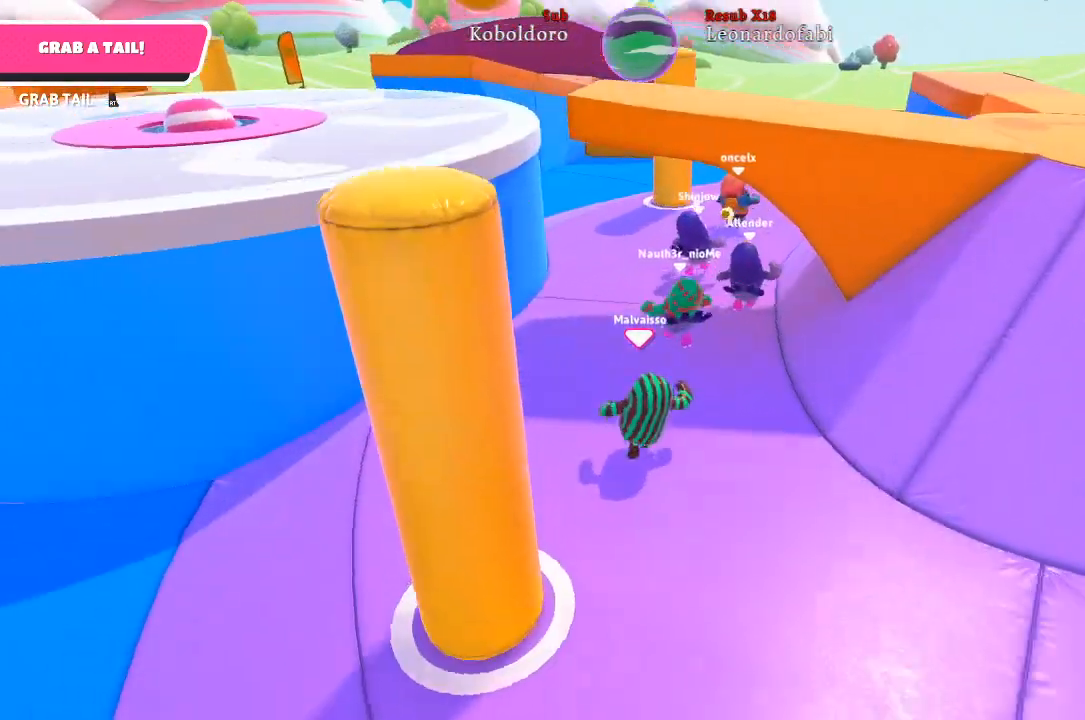
Gameplay with a controller (Xbox layout); each line is a JSON object with the inputs held at the frame after it. "events" lists button and stick changes between this image and that frame as [ms after this image, input, new state], when the widget could be followed in between. Not read: L3 R3.
{"buttons": [], "left_stick": "up", "right_stick": "down-right", "events": [[33, "right_stick", "center"], [250, "right_stick", "down-right"]]}
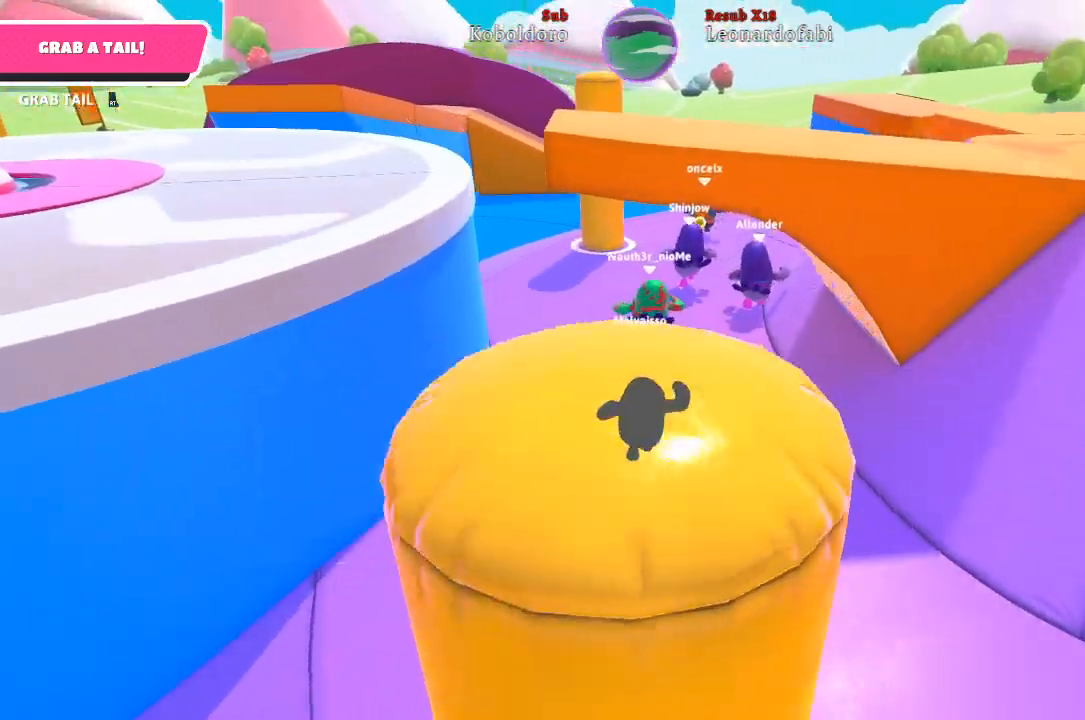
{"buttons": [], "left_stick": "up", "right_stick": "center", "events": [[150, "right_stick", "center"]]}
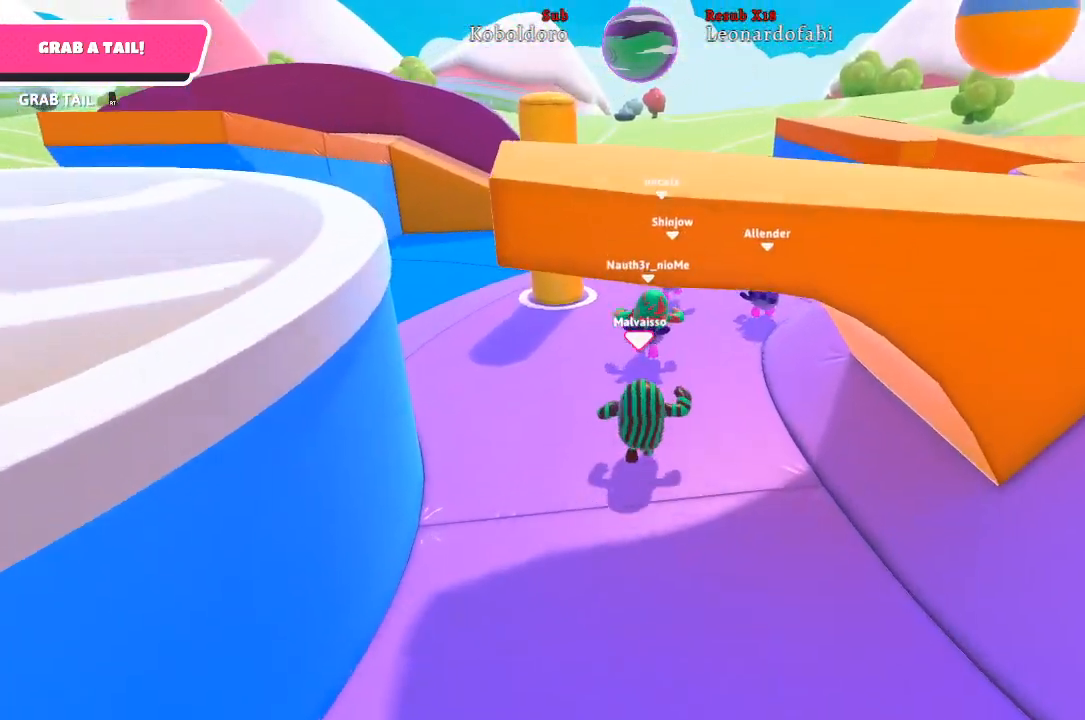
{"buttons": [], "left_stick": "up", "right_stick": "center", "events": []}
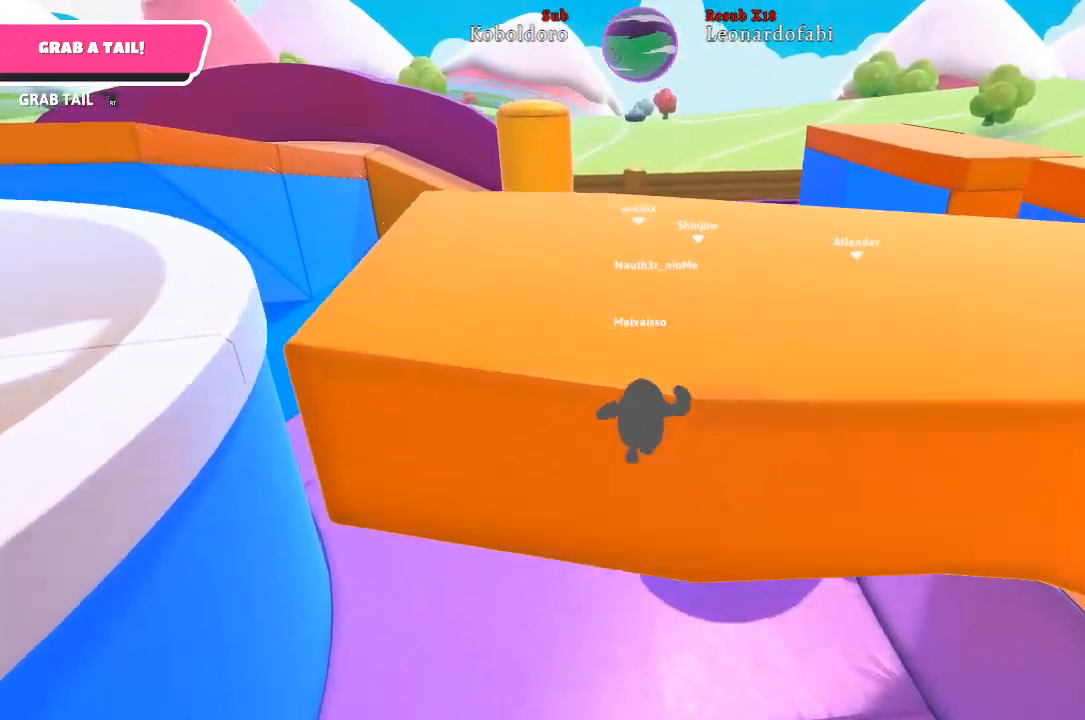
{"buttons": [], "left_stick": "up", "right_stick": "center", "events": [[150, "right_stick", "left"], [350, "right_stick", "center"]]}
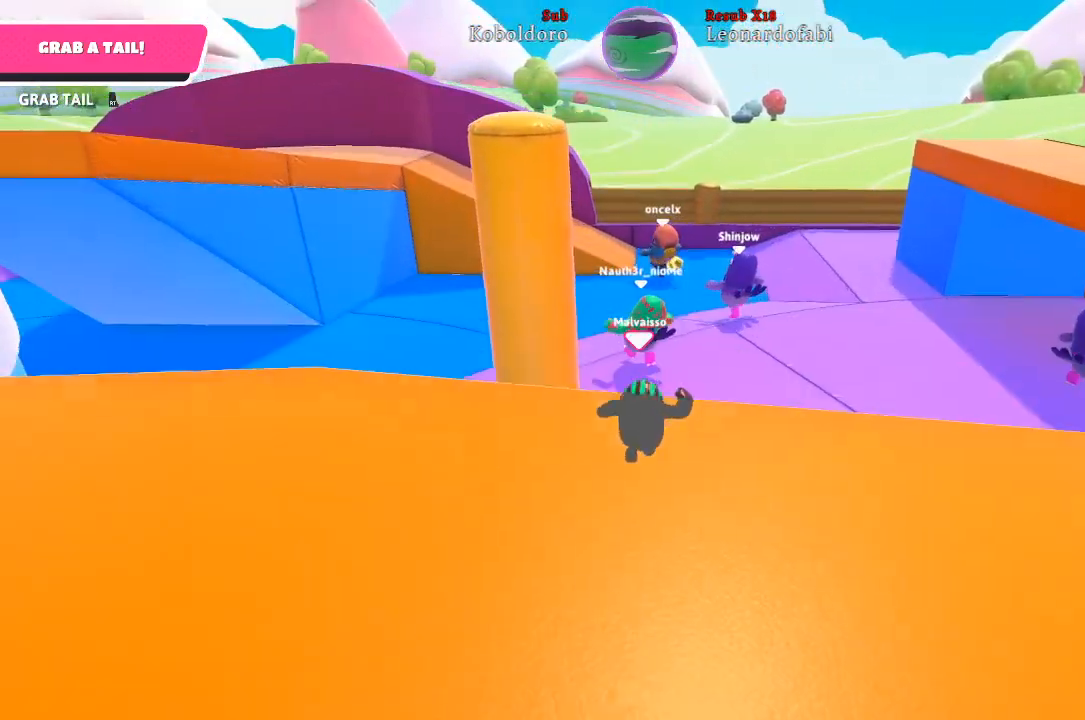
{"buttons": [], "left_stick": "up", "right_stick": "left", "events": [[400, "right_stick", "left"]]}
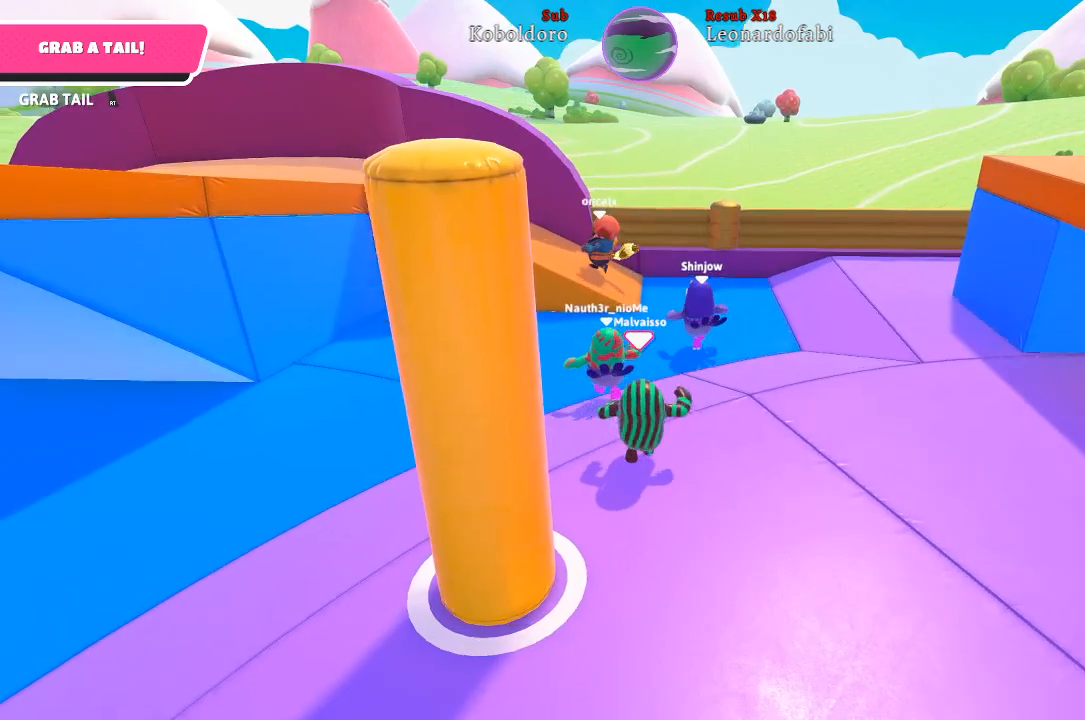
{"buttons": [], "left_stick": "up", "right_stick": "left", "events": []}
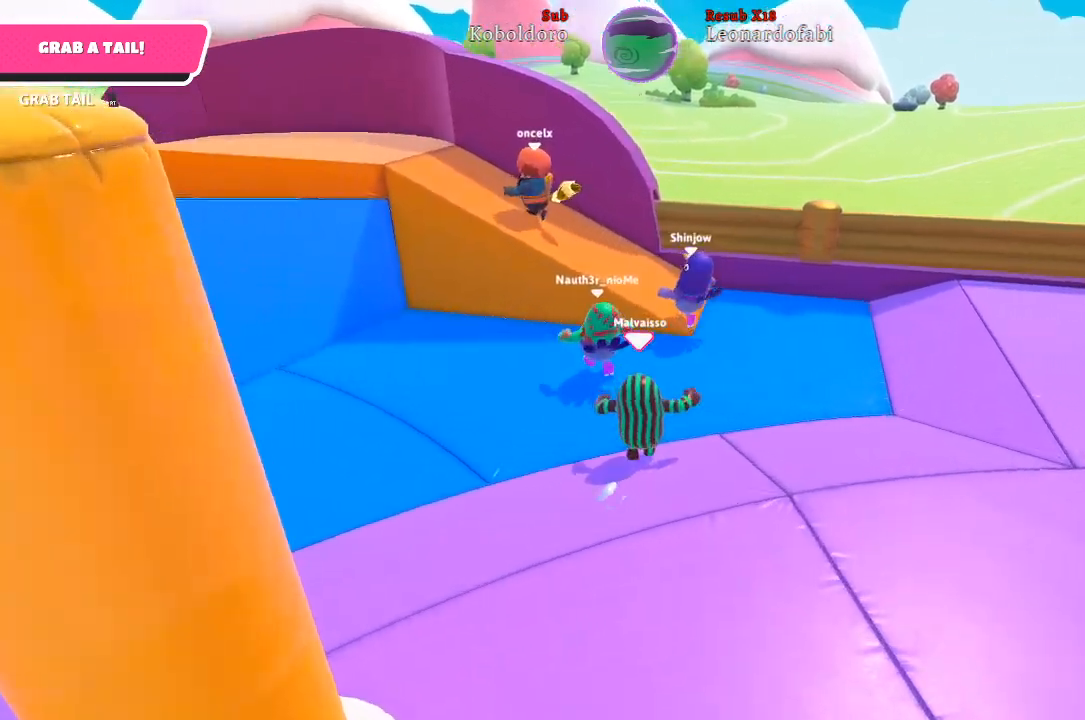
{"buttons": [], "left_stick": "up", "right_stick": "left", "events": [[17, "right_stick", "center"], [433, "right_stick", "left"]]}
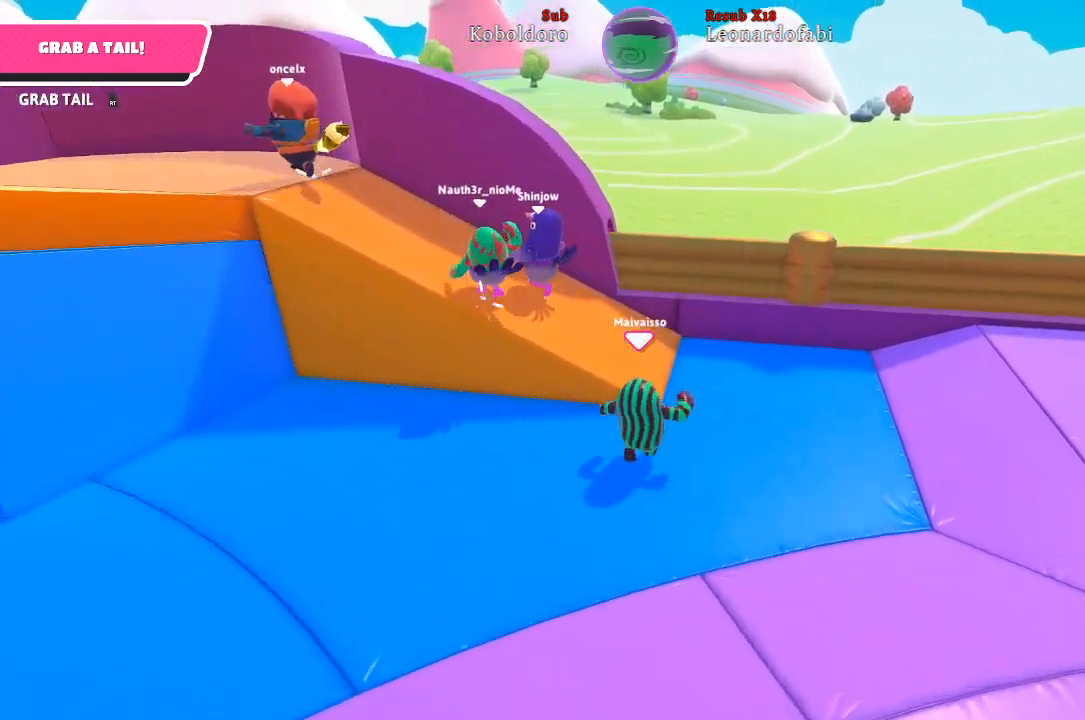
{"buttons": [], "left_stick": "up-left", "right_stick": "left", "events": [[317, "left_stick", "up-left"]]}
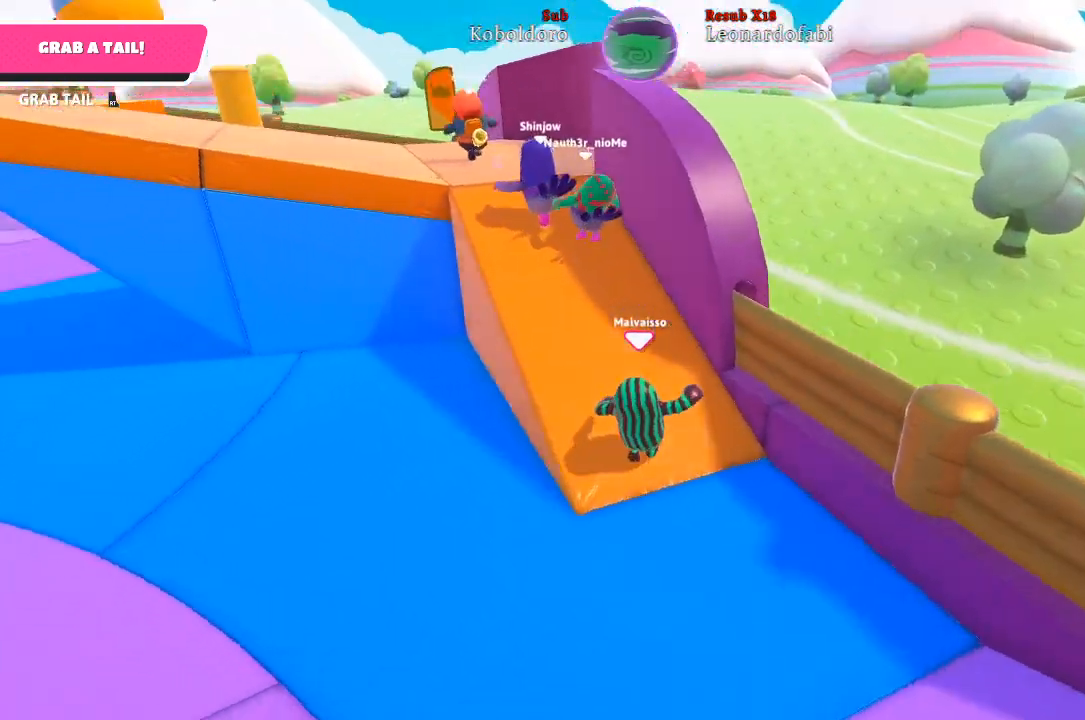
{"buttons": [], "left_stick": "up-left", "right_stick": "center", "events": [[67, "right_stick", "center"]]}
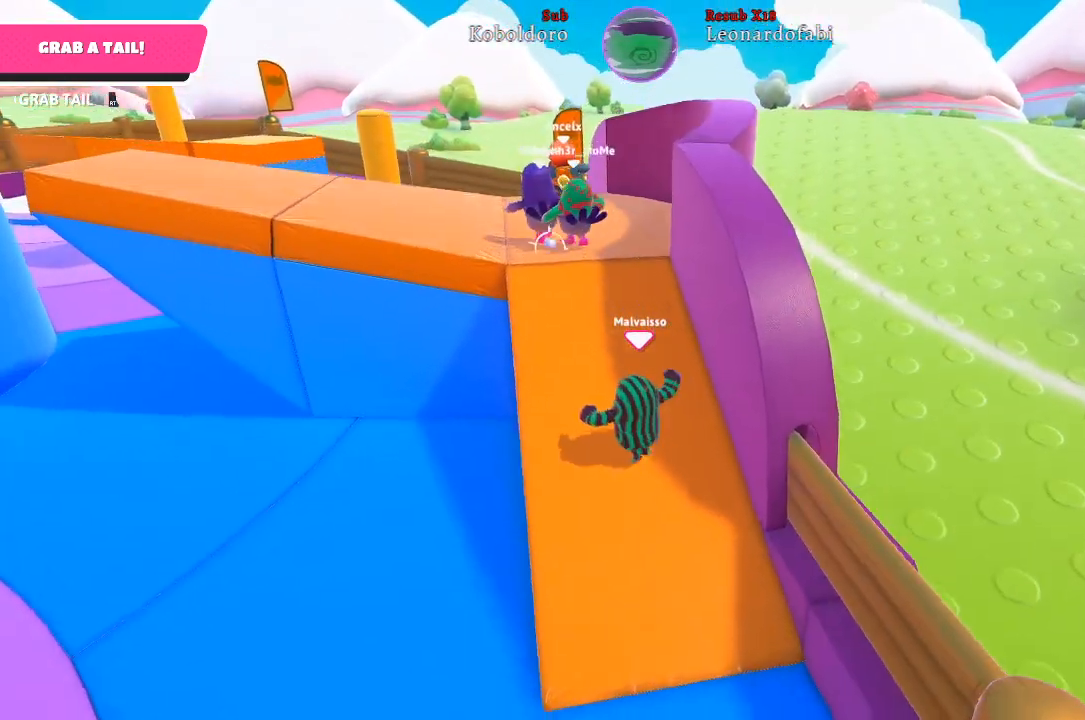
{"buttons": [], "left_stick": "up-left", "right_stick": "center", "events": []}
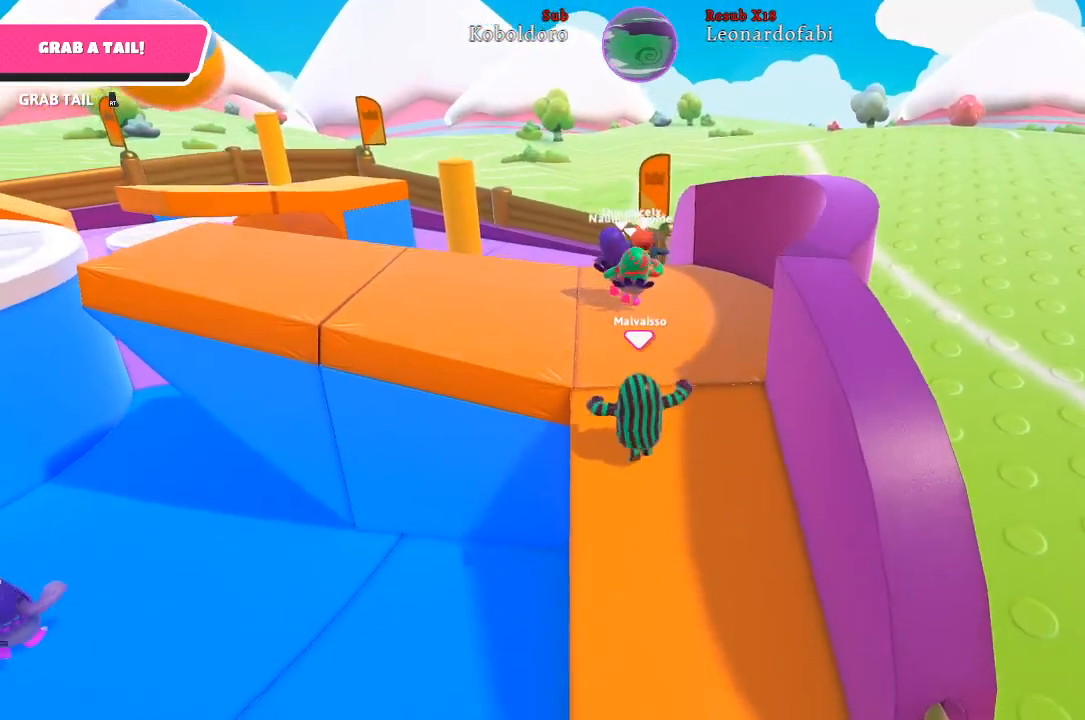
{"buttons": [], "left_stick": "up-left", "right_stick": "center", "events": [[217, "right_stick", "up-left"], [417, "right_stick", "center"]]}
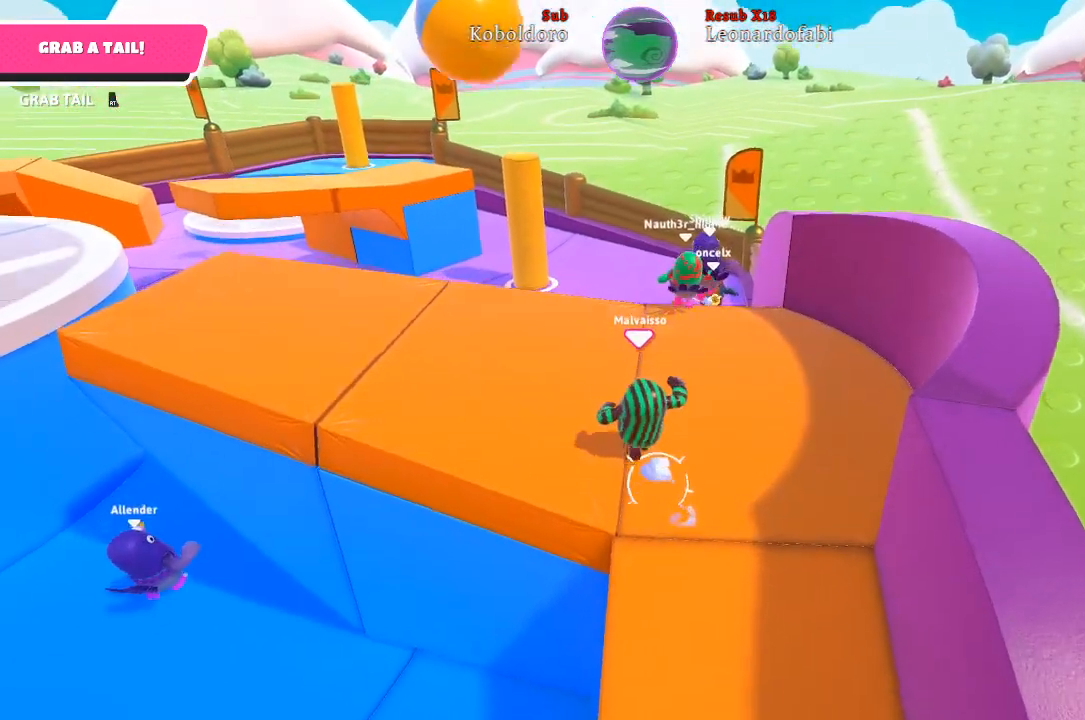
{"buttons": [], "left_stick": "up-left", "right_stick": "center", "events": []}
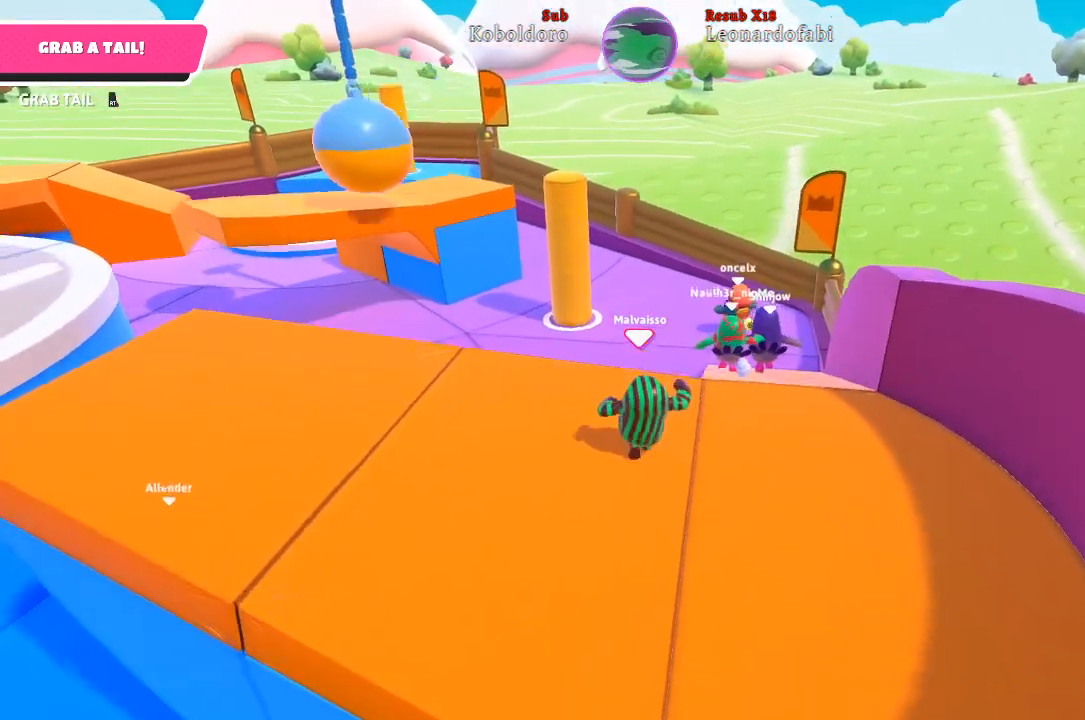
{"buttons": [], "left_stick": "up-left", "right_stick": "center", "events": []}
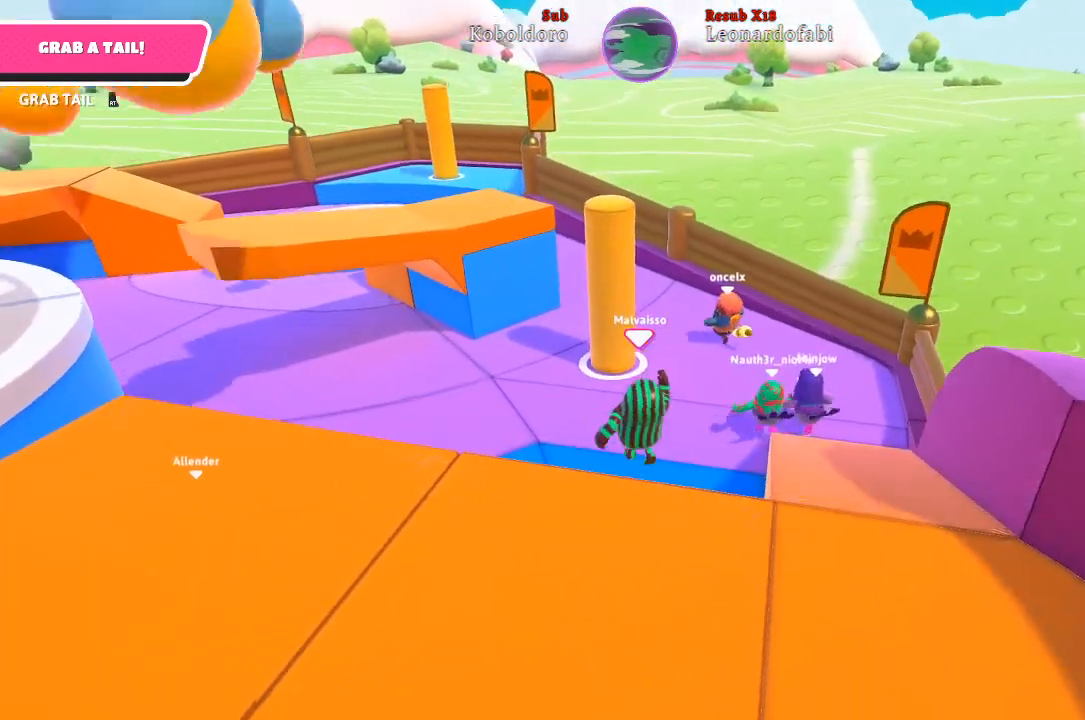
{"buttons": [], "left_stick": "up-left", "right_stick": "center", "events": []}
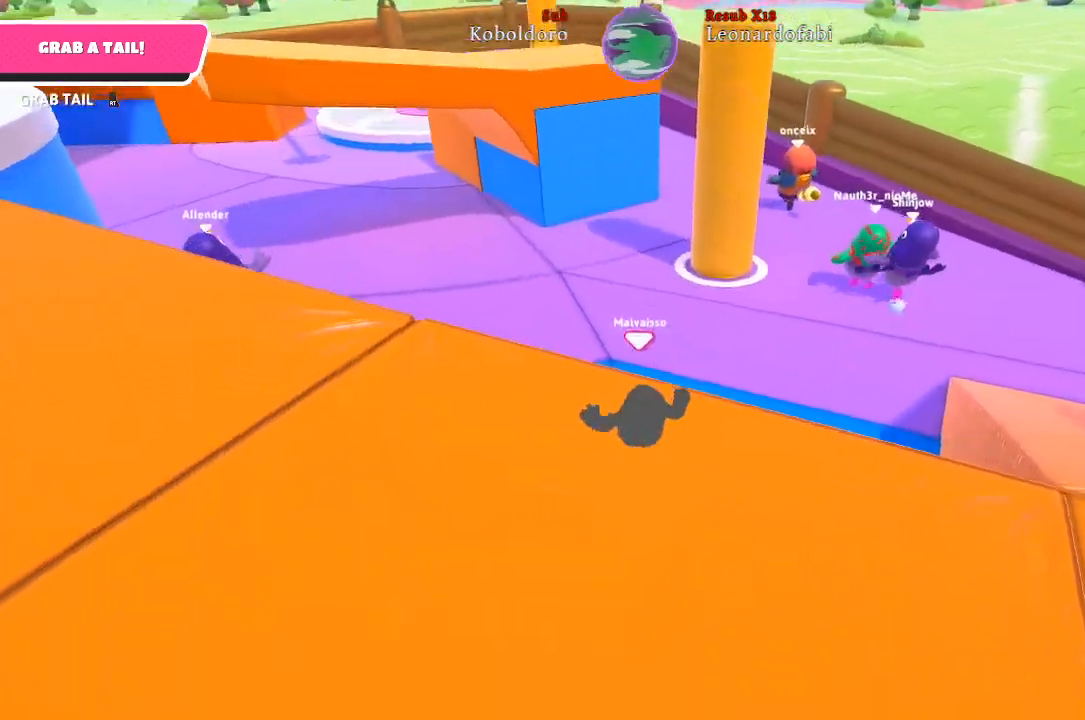
{"buttons": [], "left_stick": "up-left", "right_stick": "center", "events": []}
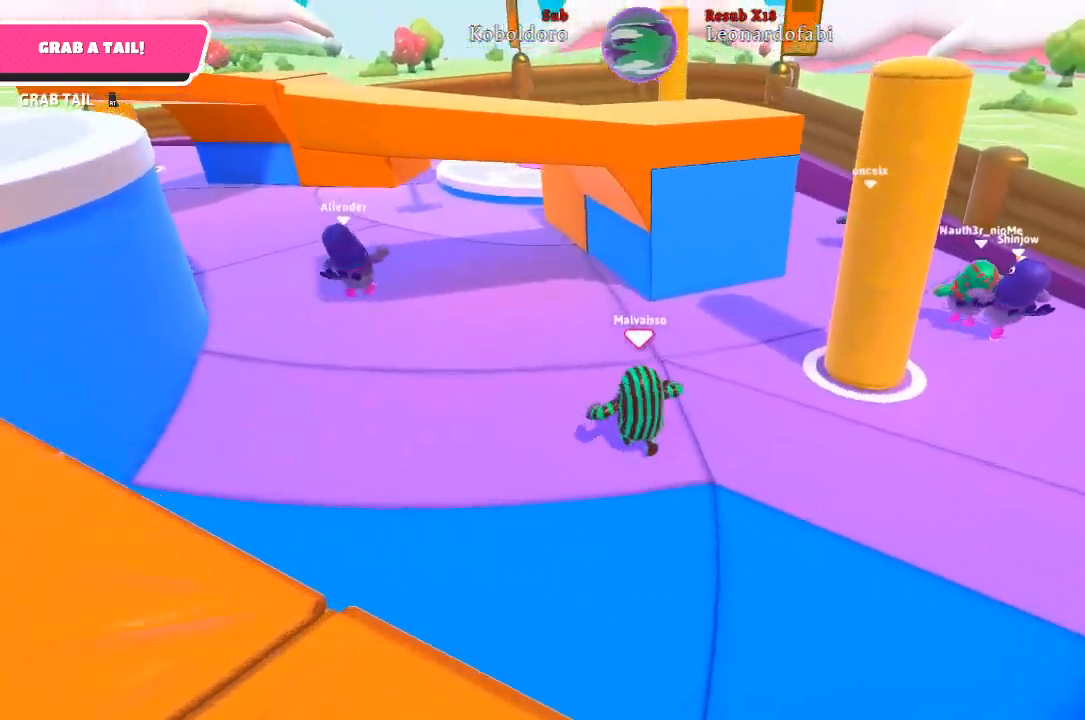
{"buttons": [], "left_stick": "up-left", "right_stick": "down-right", "events": [[33, "right_stick", "down-right"]]}
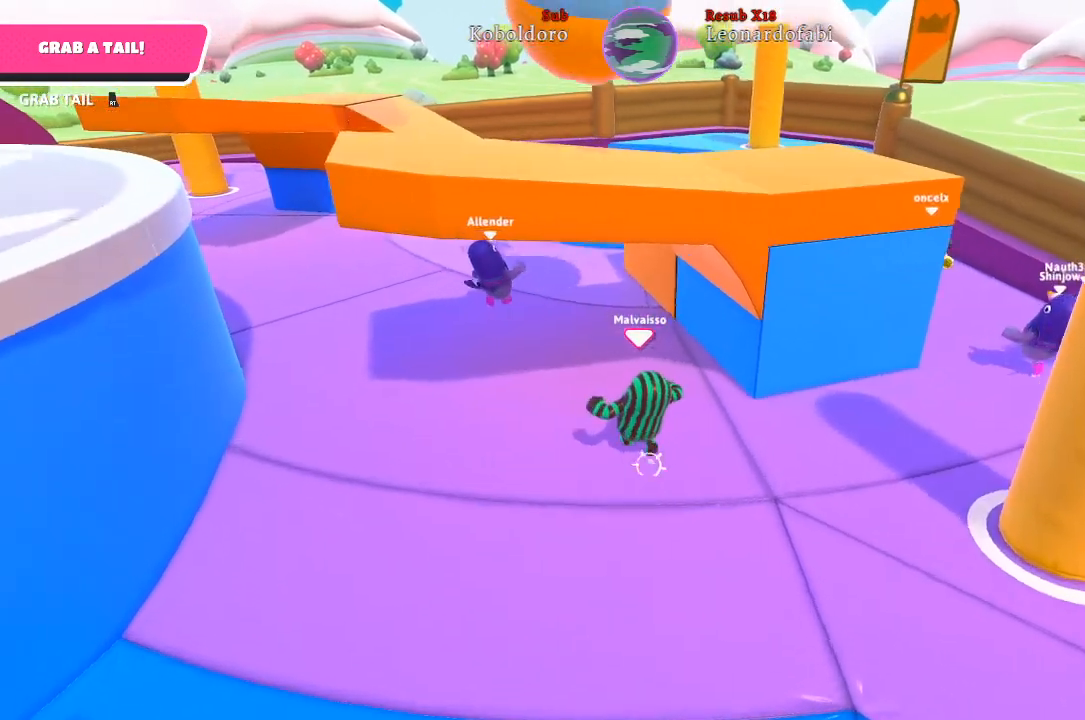
{"buttons": [], "left_stick": "up-left", "right_stick": "down-right", "events": []}
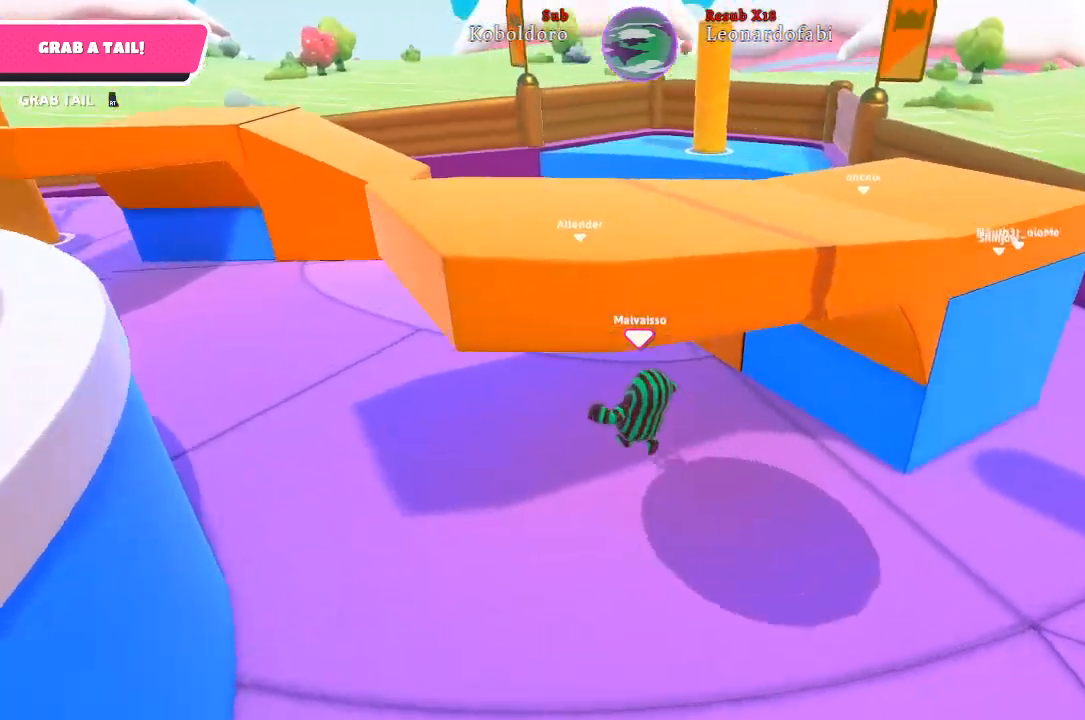
{"buttons": [], "left_stick": "up-left", "right_stick": "right", "events": [[250, "right_stick", "right"]]}
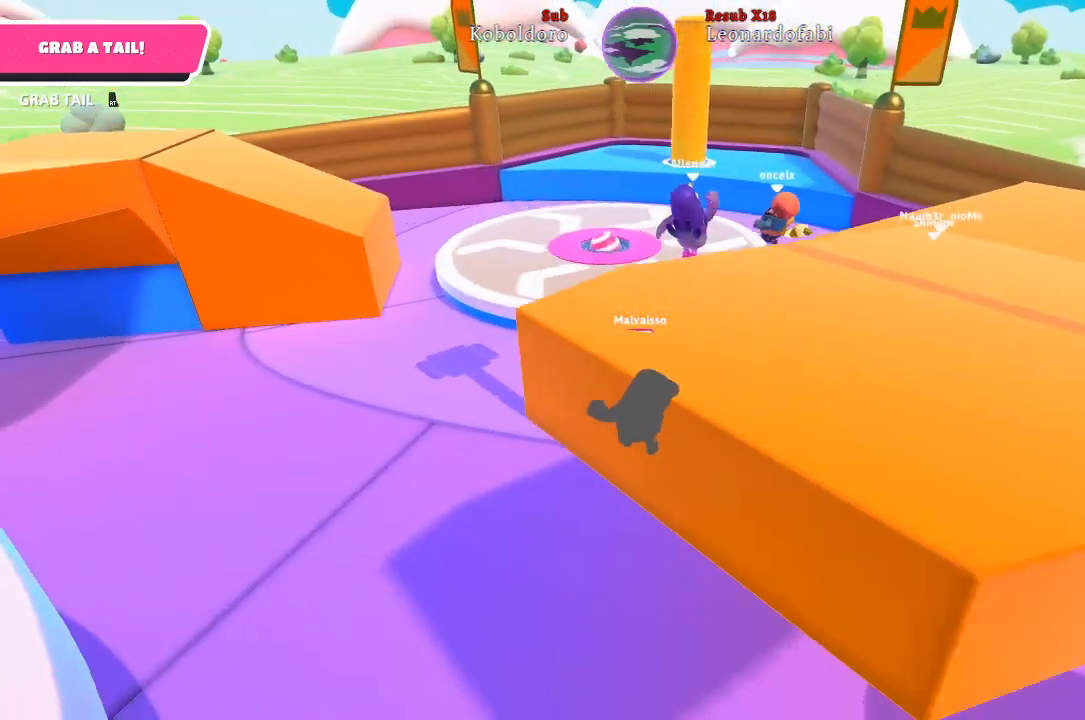
{"buttons": [], "left_stick": "up-left", "right_stick": "center", "events": [[500, "right_stick", "center"]]}
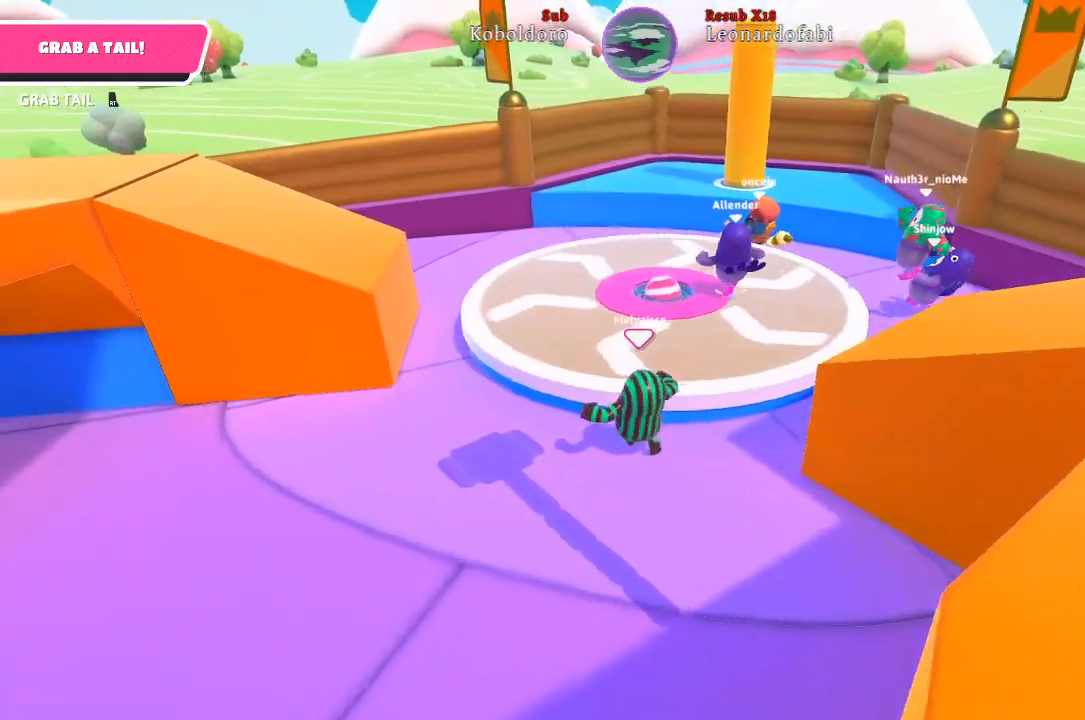
{"buttons": [], "left_stick": "up-left", "right_stick": "center", "events": []}
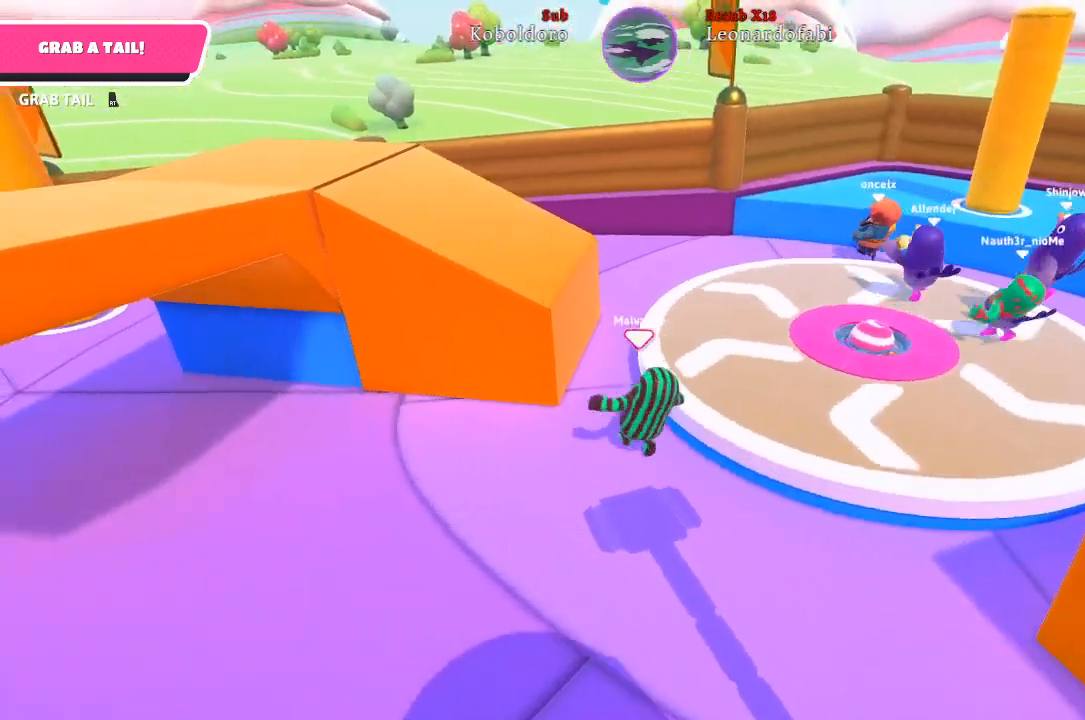
{"buttons": [], "left_stick": "up", "right_stick": "center", "events": [[17, "left_stick", "up"]]}
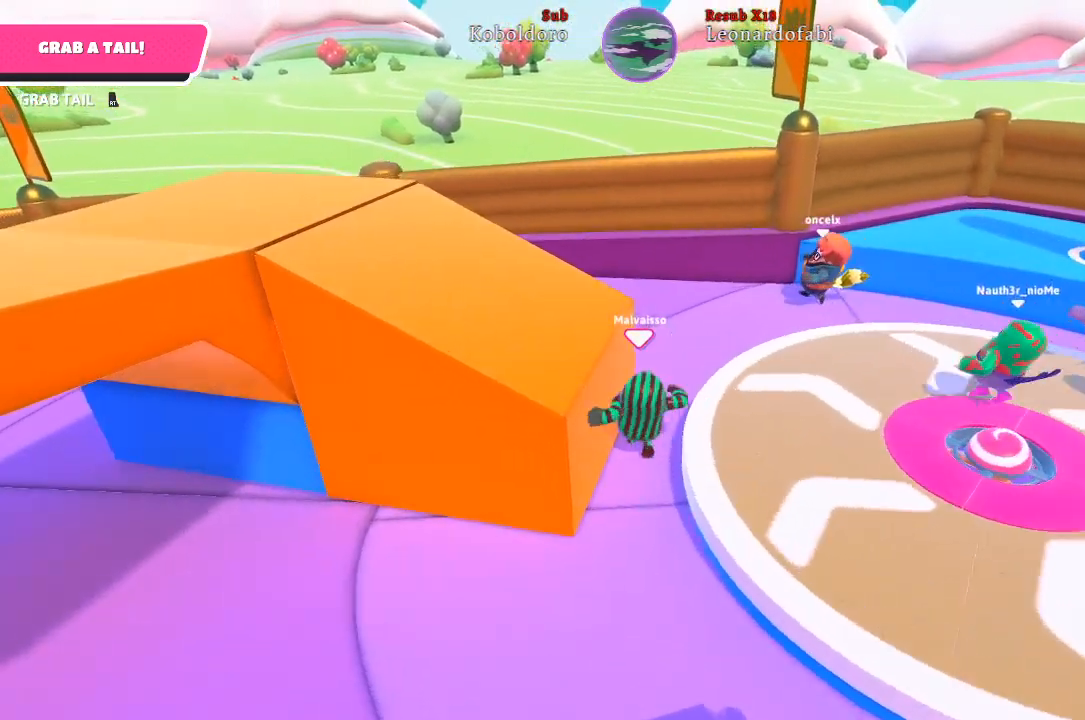
{"buttons": [], "left_stick": "up-left", "right_stick": "center", "events": [[433, "left_stick", "up-left"]]}
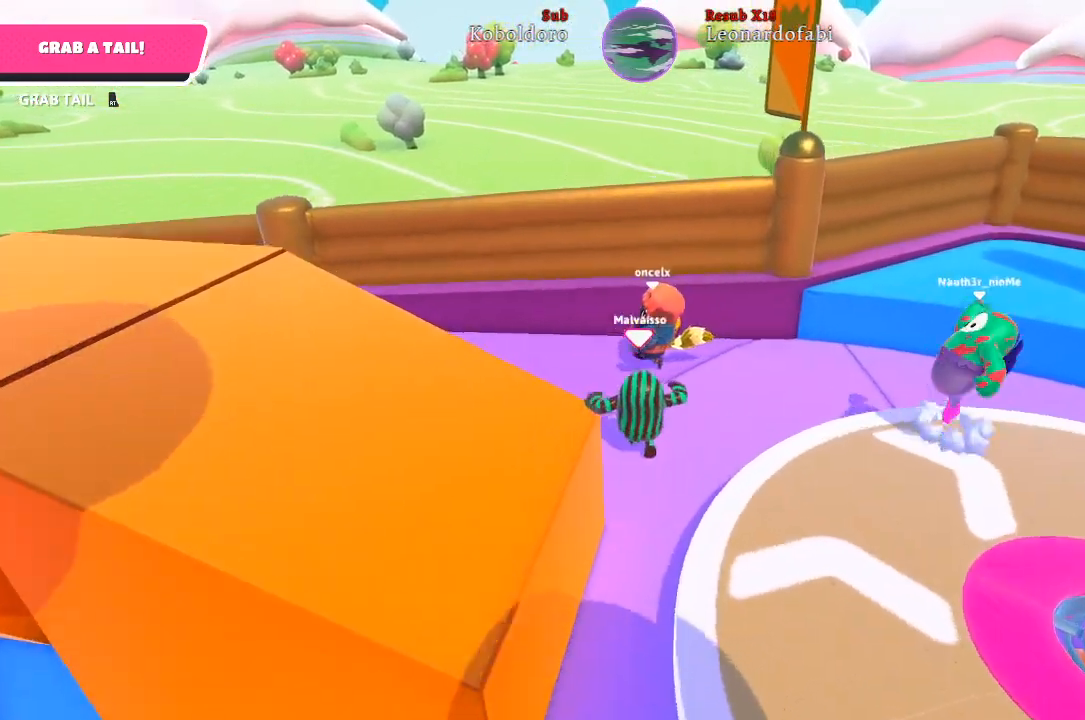
{"buttons": ["R2"], "left_stick": "up-left", "right_stick": "center", "events": [[50, "right_stick", "left"], [117, "R2", "down"], [450, "right_stick", "center"]]}
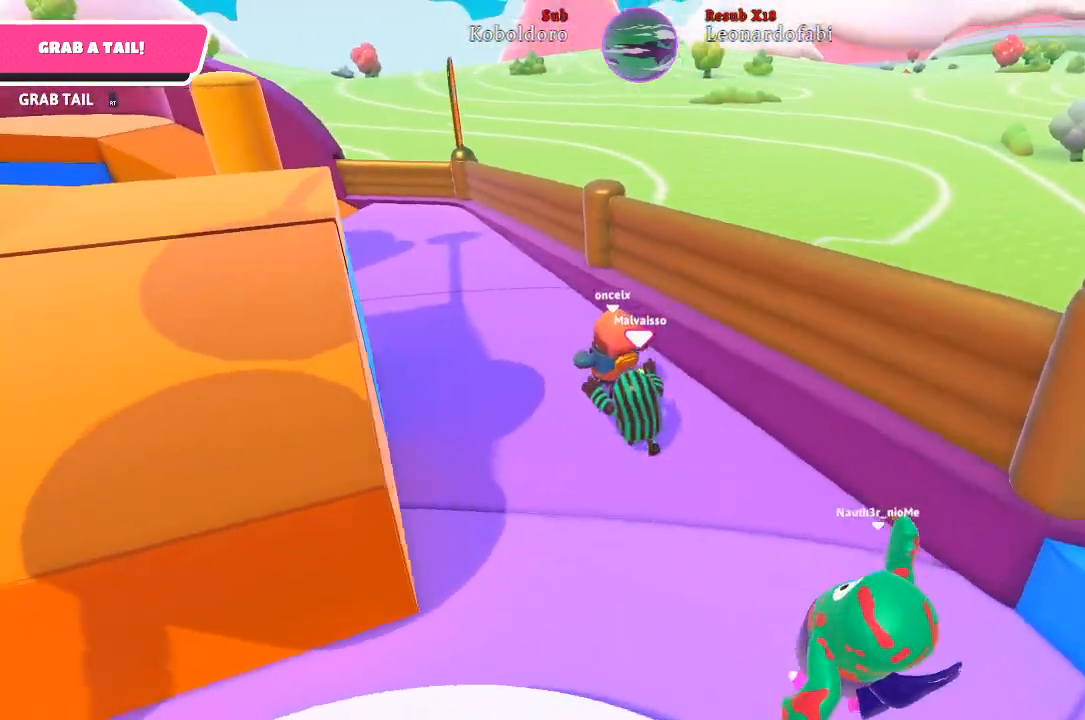
{"buttons": [], "left_stick": "up-left", "right_stick": "center", "events": [[383, "R2", "up"]]}
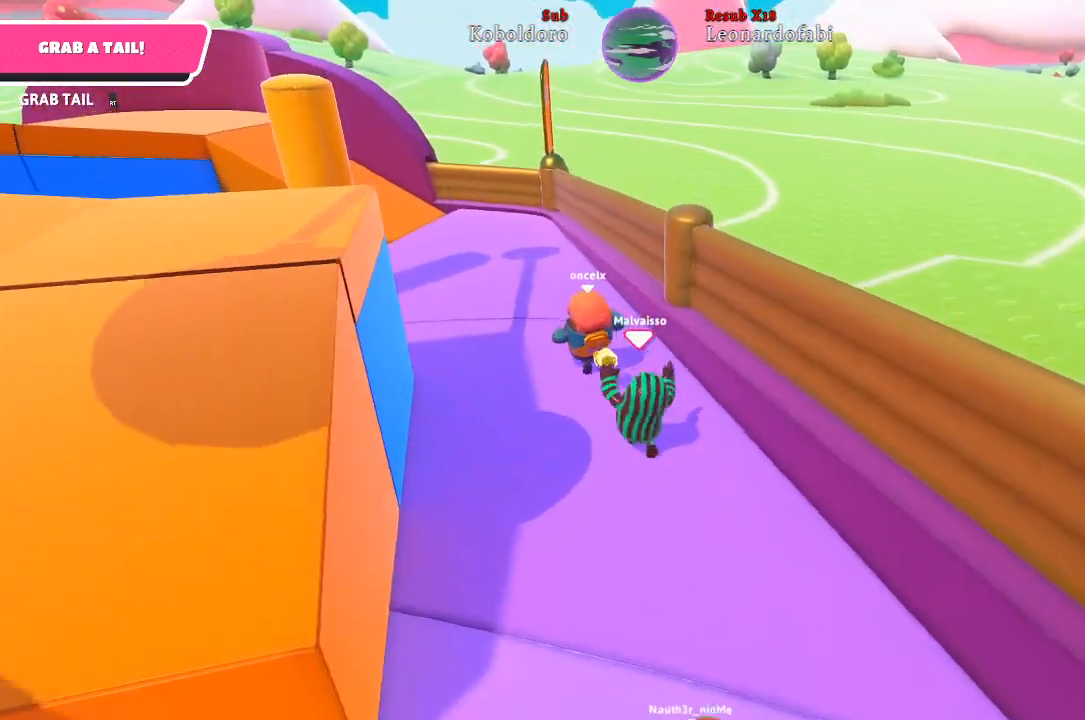
{"buttons": [], "left_stick": "up-left", "right_stick": "center", "events": [[383, "right_stick", "left"], [450, "right_stick", "center"]]}
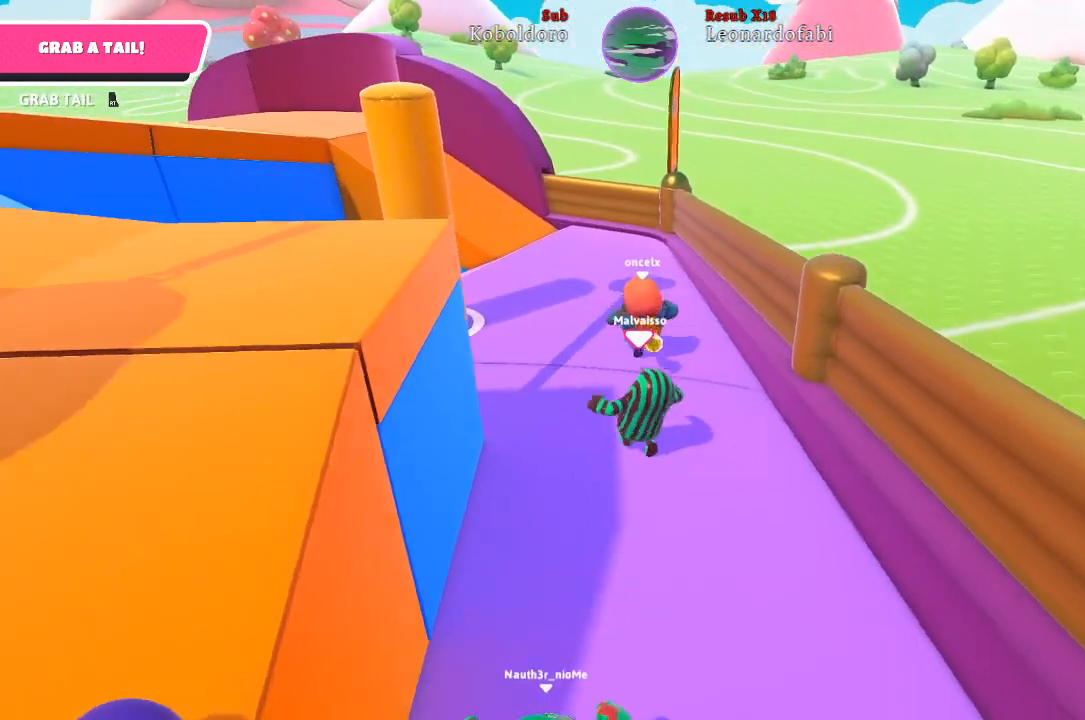
{"buttons": ["X"], "left_stick": "up", "right_stick": "center", "events": [[100, "A", "down"], [200, "left_stick", "up"], [233, "A", "up"], [383, "X", "down"]]}
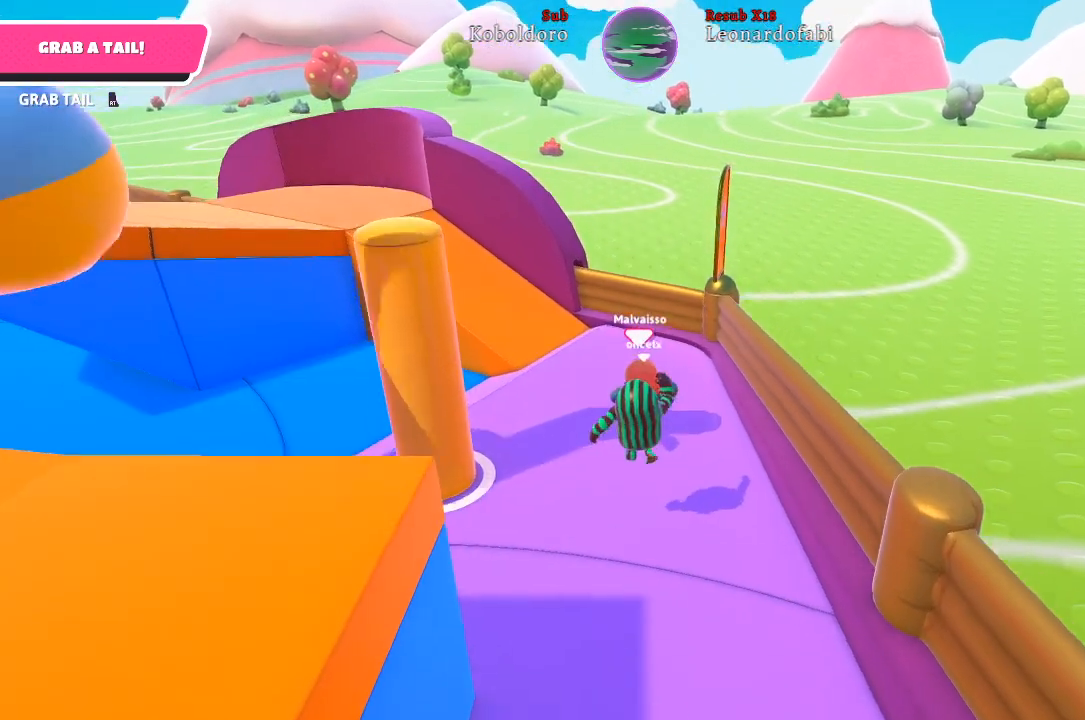
{"buttons": ["R2"], "left_stick": "up-left", "right_stick": "center", "events": [[33, "X", "up"], [83, "left_stick", "up-left"], [117, "R2", "down"]]}
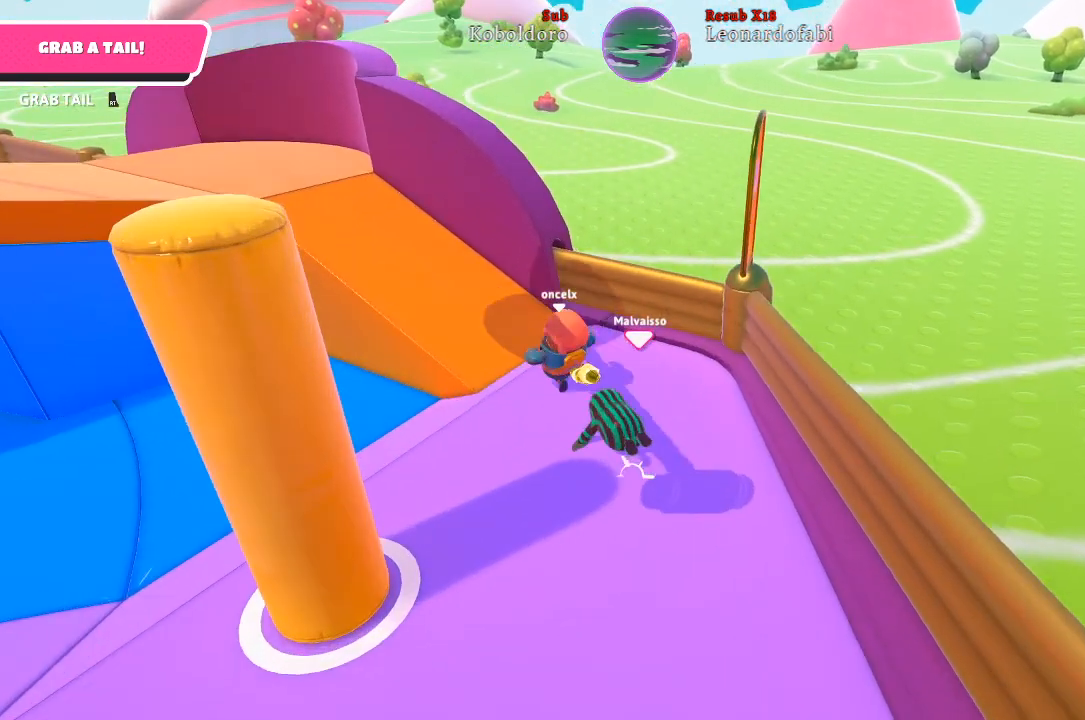
{"buttons": ["R2"], "left_stick": "up-left", "right_stick": "down-left", "events": [[200, "right_stick", "left"], [500, "right_stick", "down-left"]]}
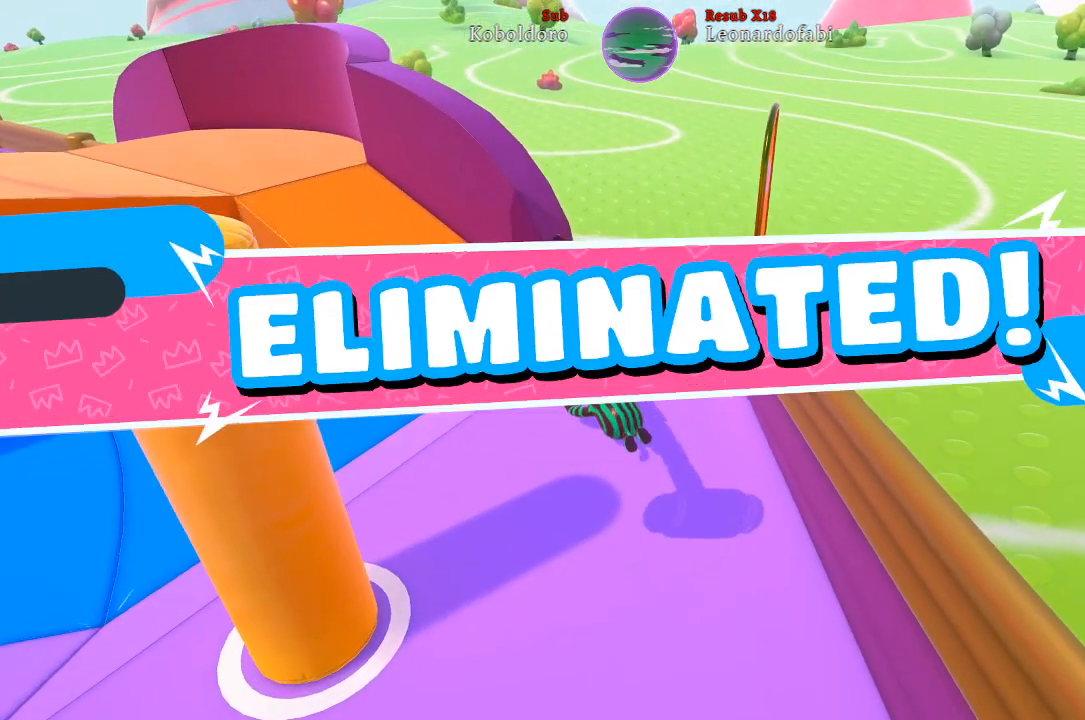
{"buttons": [], "left_stick": "center", "right_stick": "center", "events": [[133, "right_stick", "center"], [200, "R2", "up"], [233, "right_stick", "left"], [300, "left_stick", "center"], [417, "right_stick", "center"]]}